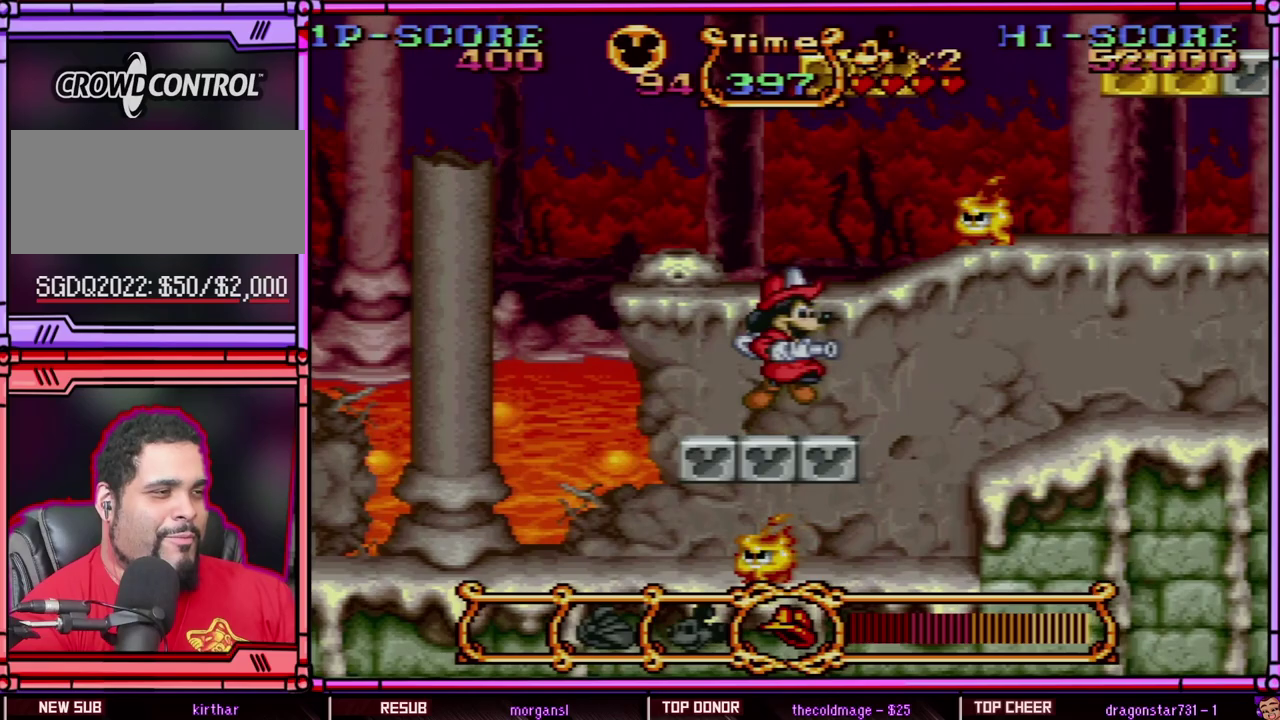
Gameplay with a controller (Nintendo layout); each line is a JSON object with the inputs held at the frame after it. "events" lists button and stick changes between this image and that frame as [ms after this image, input, new state], when the widget could be followed in between. Not read: L3 R3 SELECT.
{"buttons": ["Y", "DPAD_RIGHT"], "events": [[17, "DPAD_RIGHT", "up"], [83, "B", "down"], [250, "Y", "down"], [417, "B", "up"], [450, "DPAD_RIGHT", "down"]]}
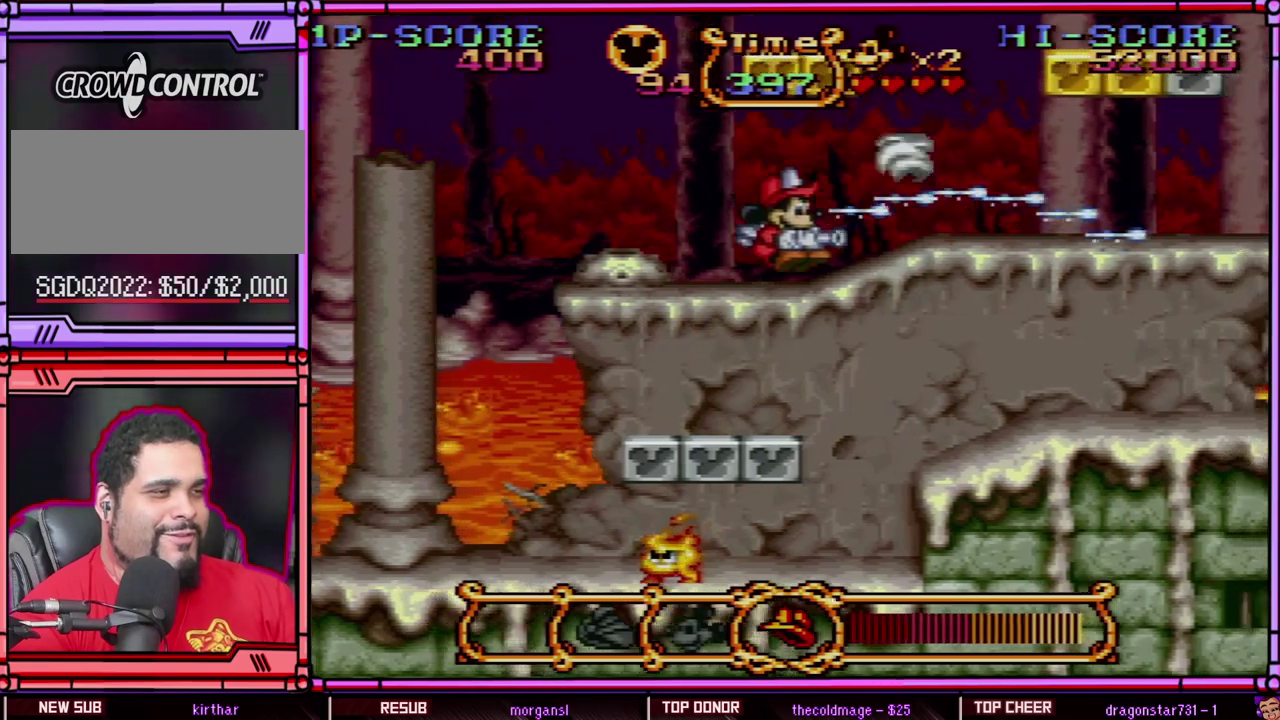
{"buttons": ["DPAD_RIGHT"], "events": [[117, "Y", "up"], [283, "B", "down"], [383, "B", "up"]]}
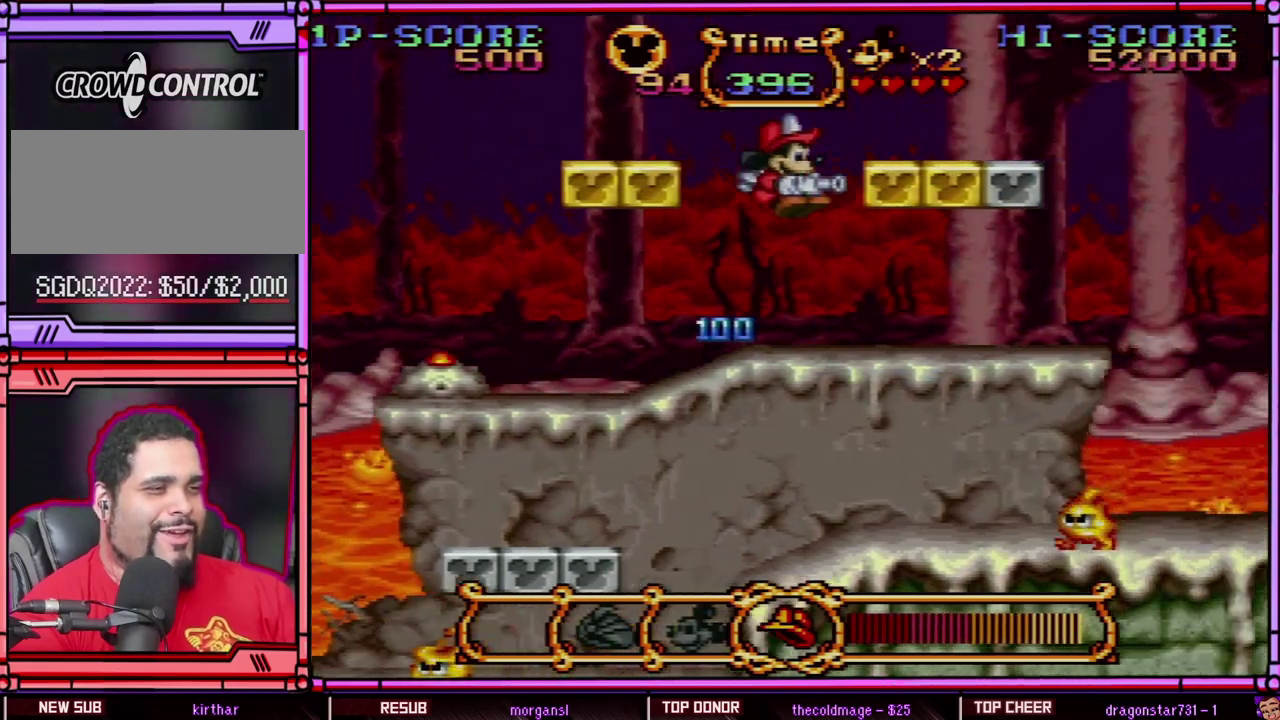
{"buttons": ["B", "DPAD_RIGHT"], "events": [[483, "B", "down"]]}
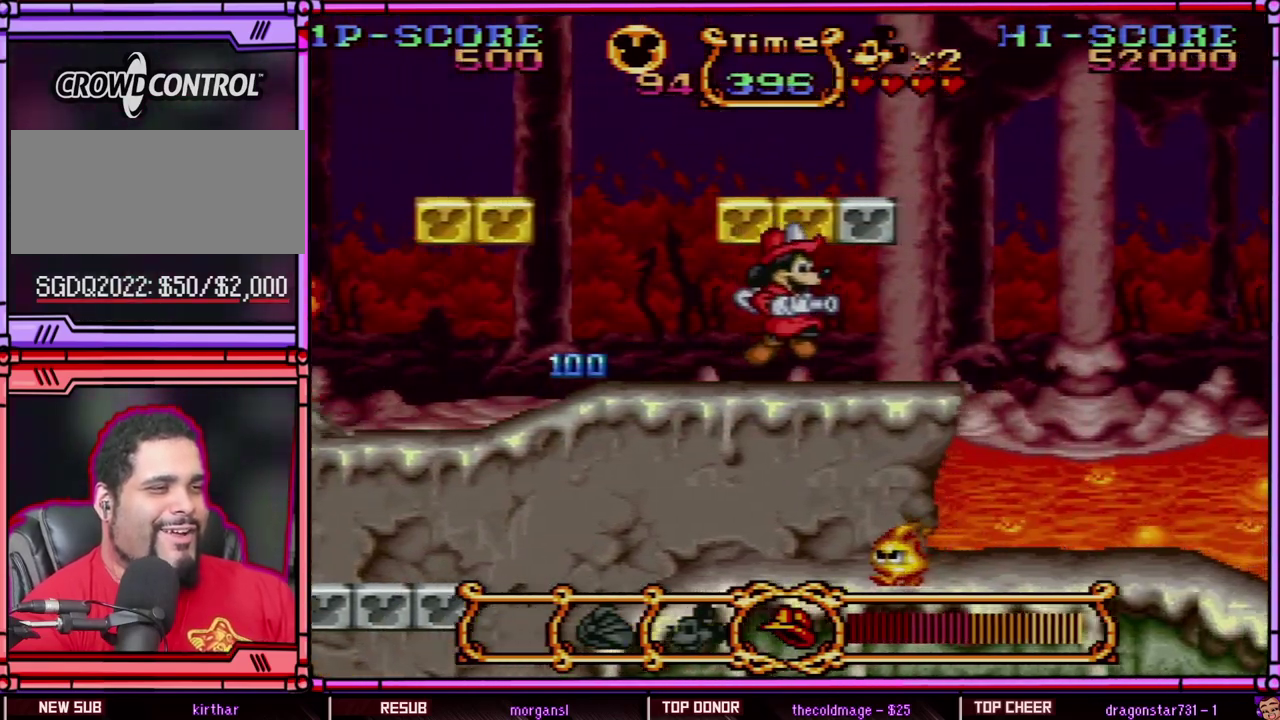
{"buttons": ["DPAD_RIGHT"], "events": [[150, "B", "up"]]}
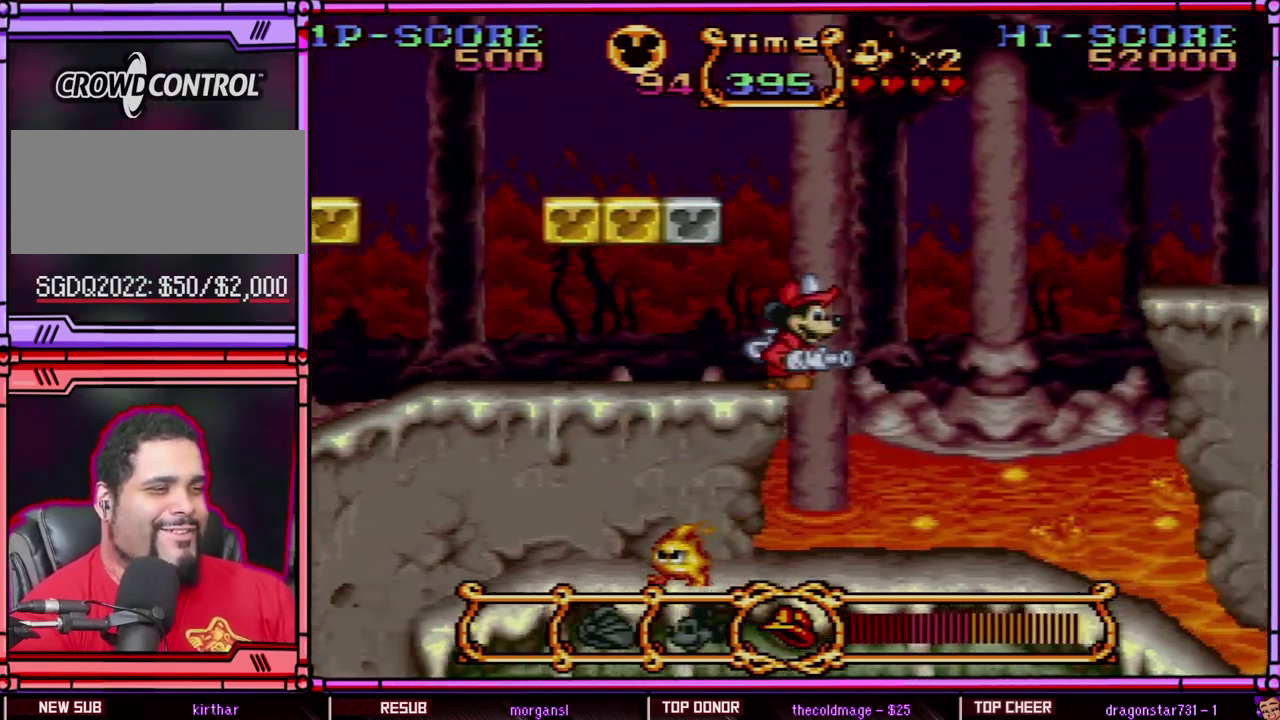
{"buttons": ["DPAD_RIGHT"], "events": []}
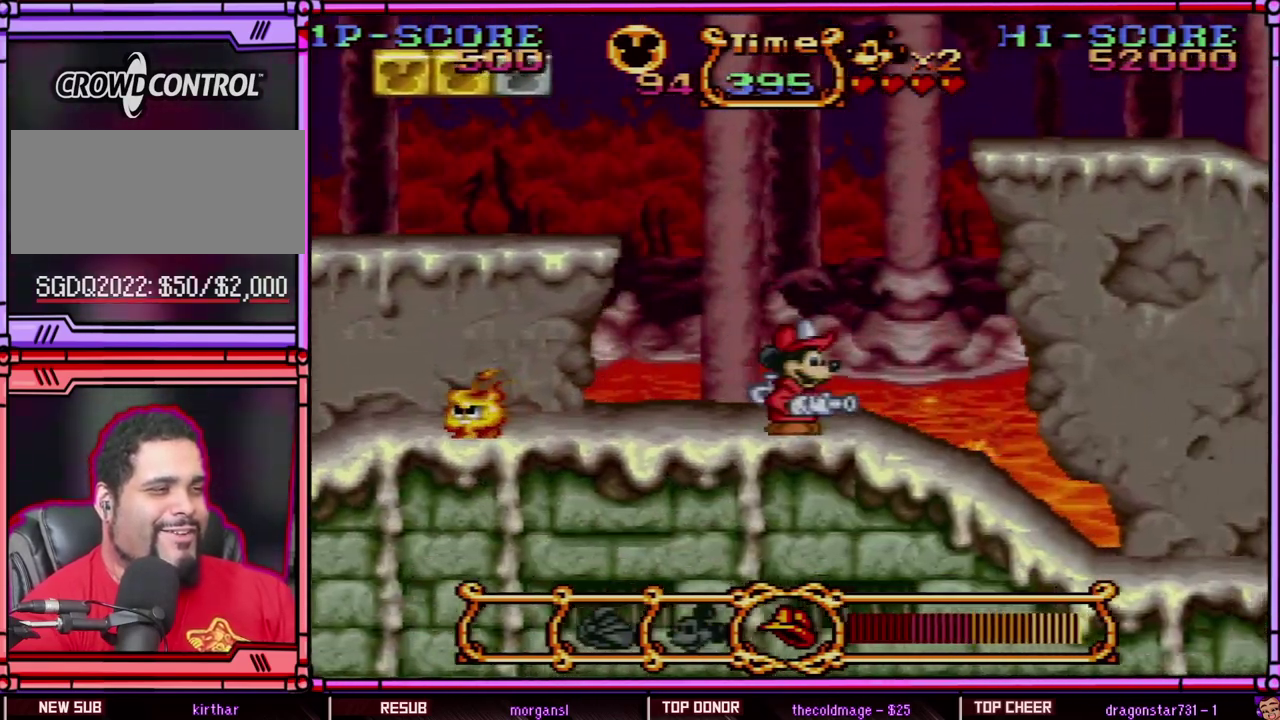
{"buttons": ["DPAD_RIGHT"], "events": []}
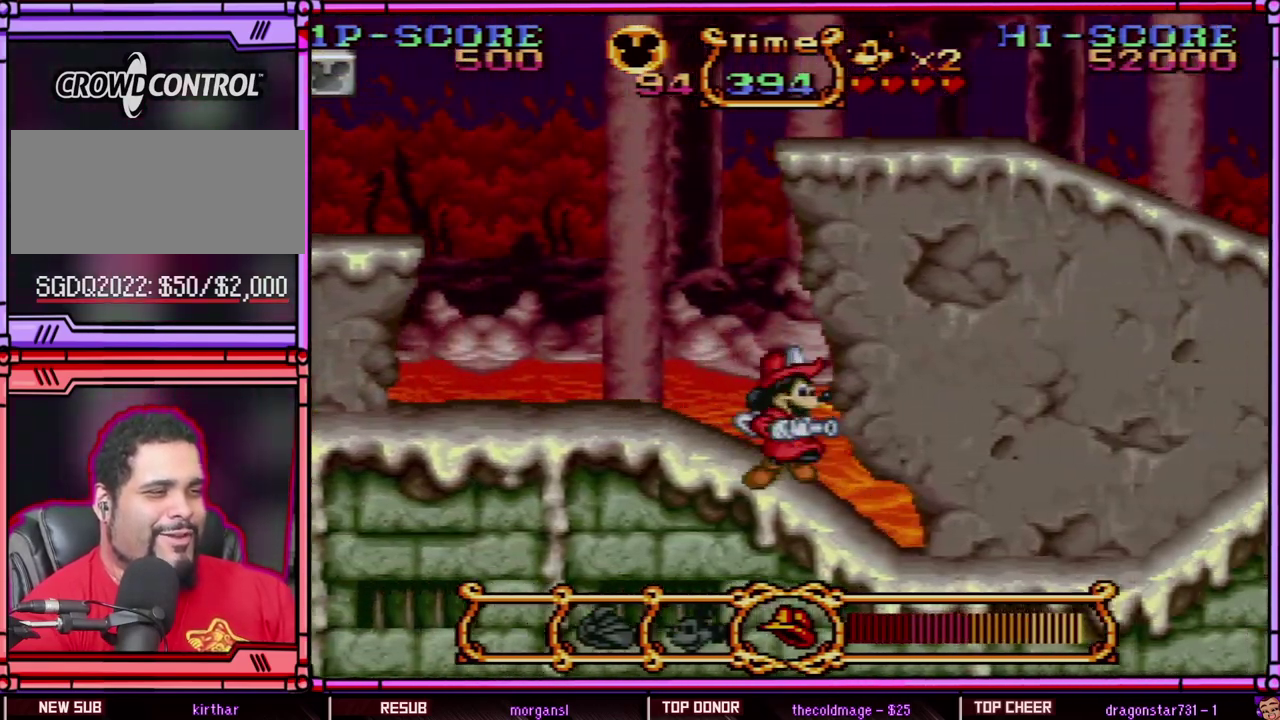
{"buttons": ["DPAD_RIGHT"], "events": [[117, "B", "down"], [217, "B", "up"]]}
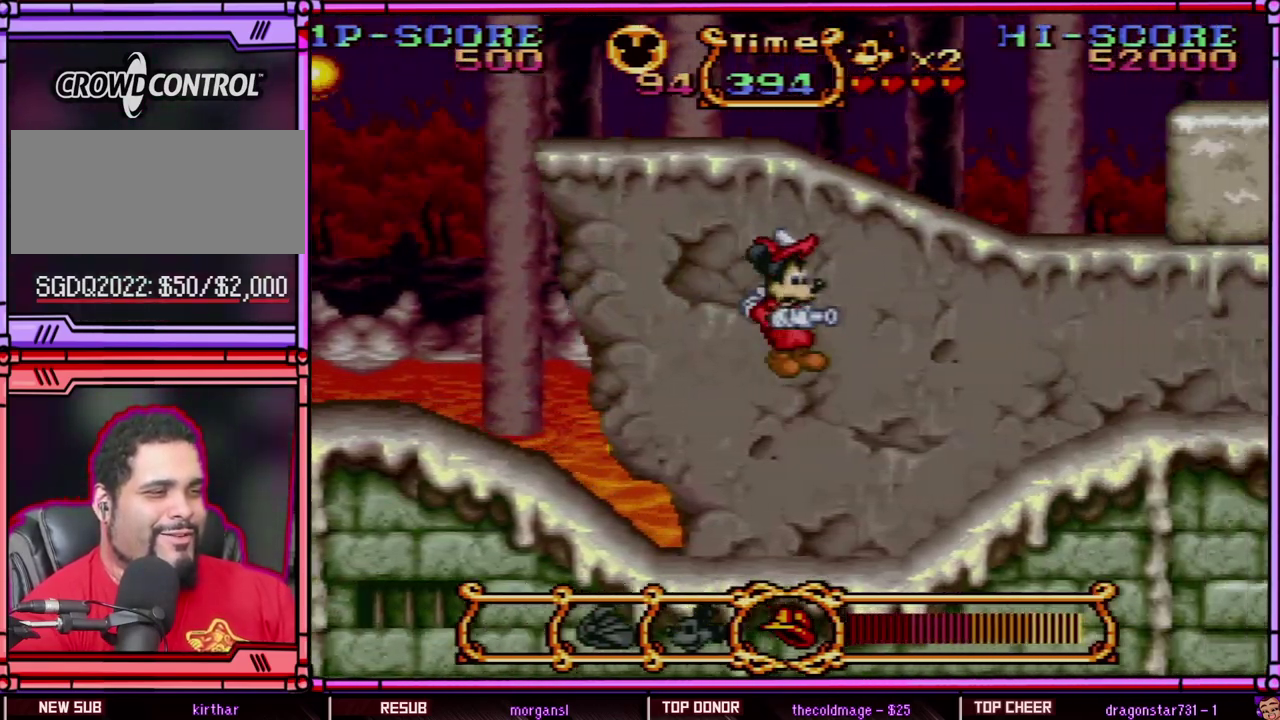
{"buttons": ["B", "DPAD_RIGHT"], "events": [[383, "B", "down"]]}
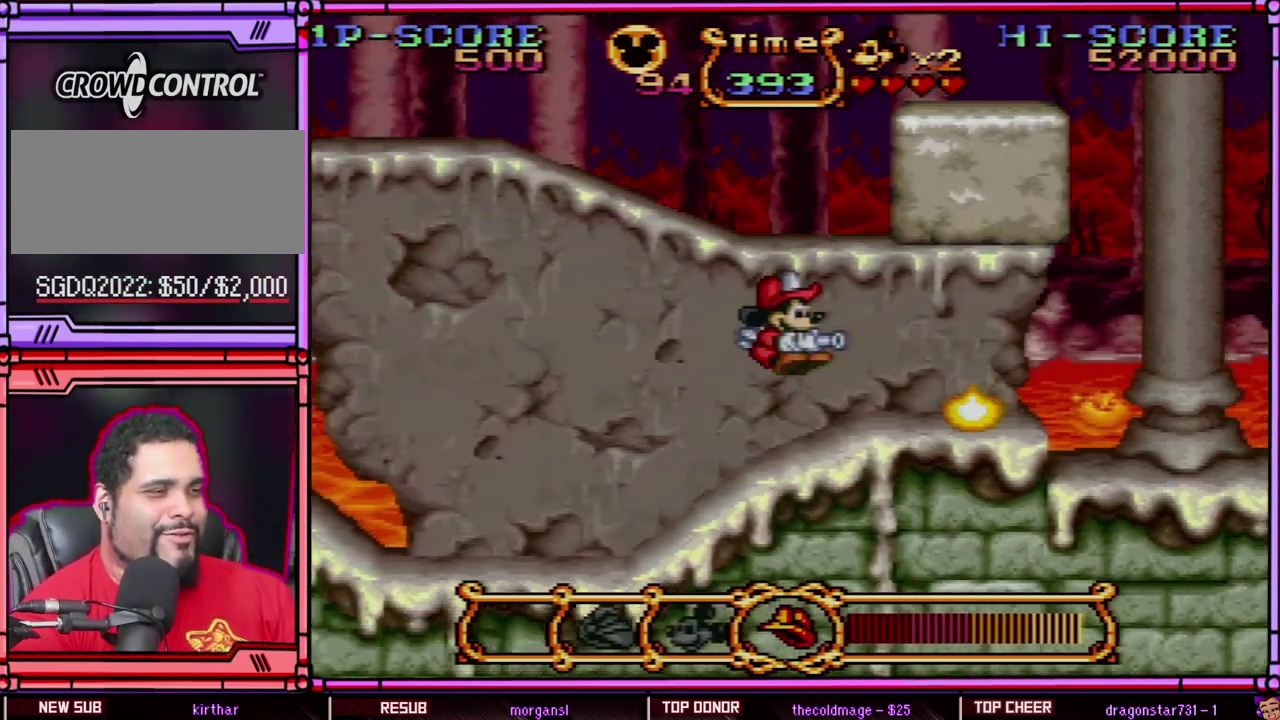
{"buttons": ["DPAD_LEFT"], "events": [[50, "B", "up"], [283, "DPAD_RIGHT", "up"], [317, "DPAD_LEFT", "down"], [333, "B", "down"], [467, "B", "up"]]}
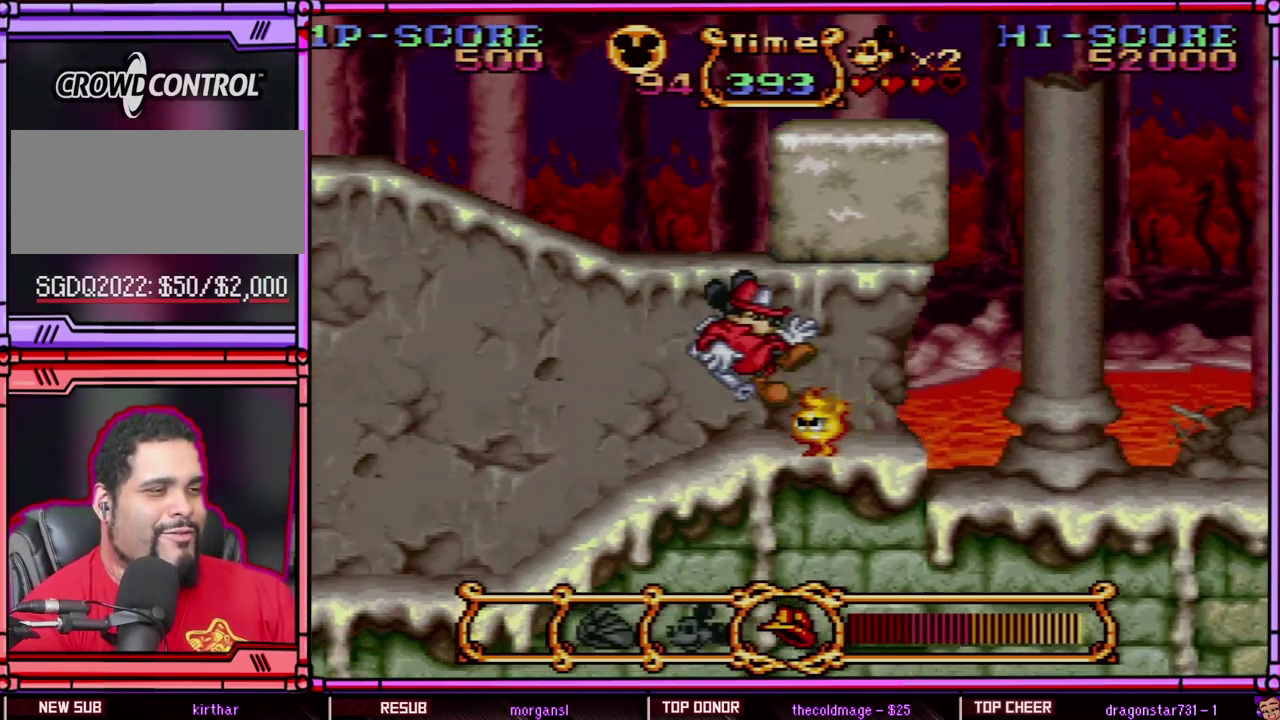
{"buttons": ["DPAD_RIGHT"], "events": [[67, "B", "down"], [150, "DPAD_UP", "down"], [250, "DPAD_LEFT", "up"], [250, "DPAD_RIGHT", "down"], [250, "DPAD_UP", "up"], [300, "DPAD_RIGHT", "up"], [383, "B", "up"], [383, "DPAD_RIGHT", "down"]]}
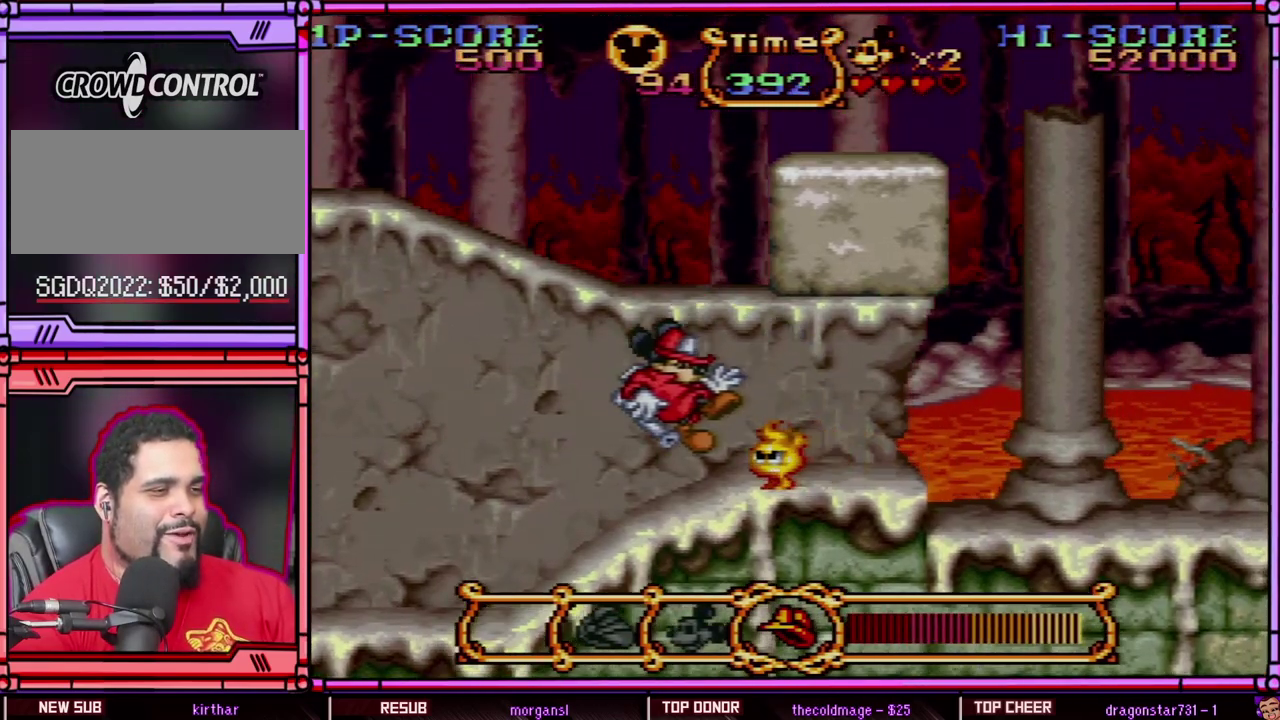
{"buttons": ["Y", "DPAD_RIGHT"], "events": [[400, "Y", "down"]]}
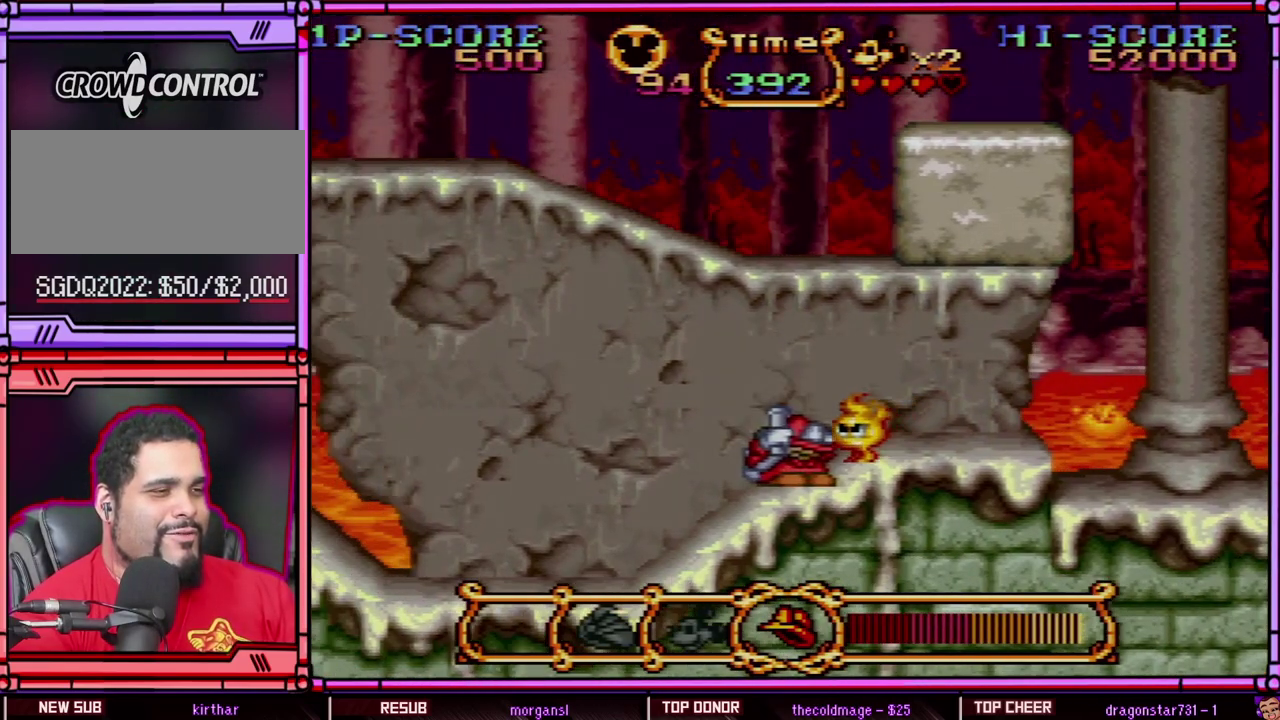
{"buttons": ["Y"], "events": [[50, "Y", "up"], [100, "Y", "down"], [167, "DPAD_RIGHT", "up"], [233, "Y", "up"], [300, "Y", "down"], [400, "Y", "up"], [483, "Y", "down"]]}
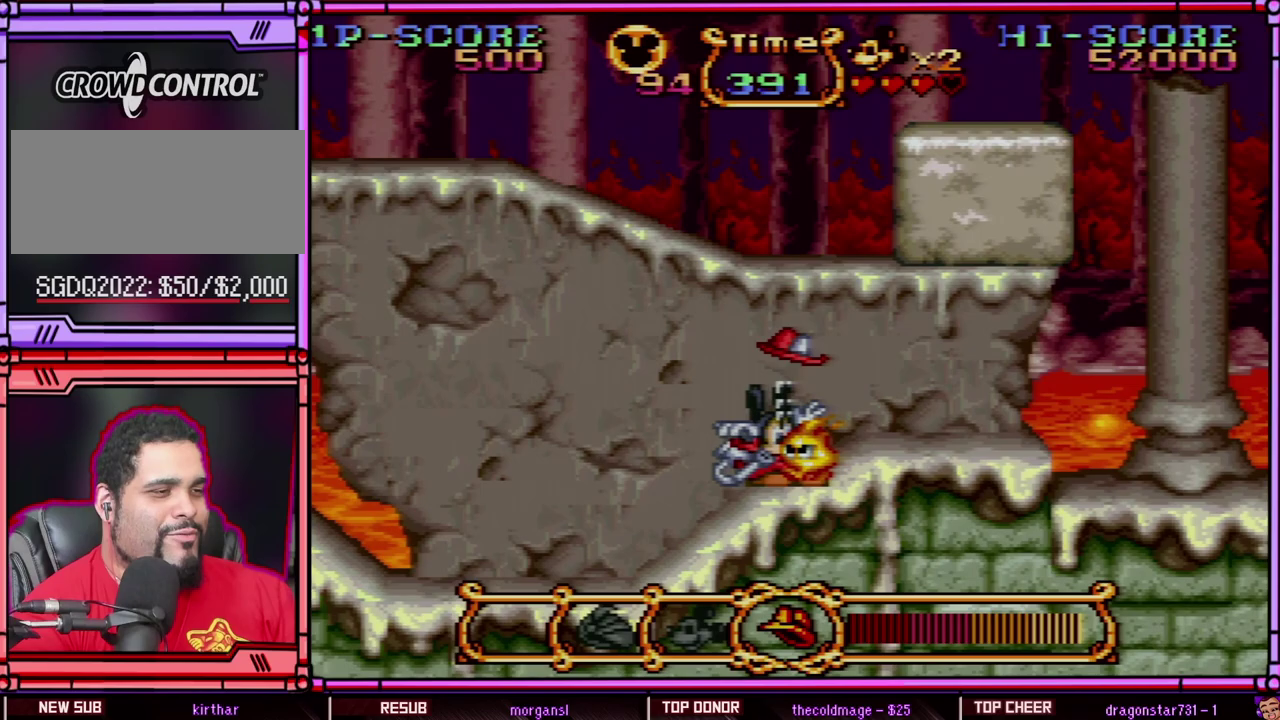
{"buttons": ["Y"], "events": [[67, "Y", "up"], [133, "Y", "down"], [417, "Y", "up"], [467, "Y", "down"]]}